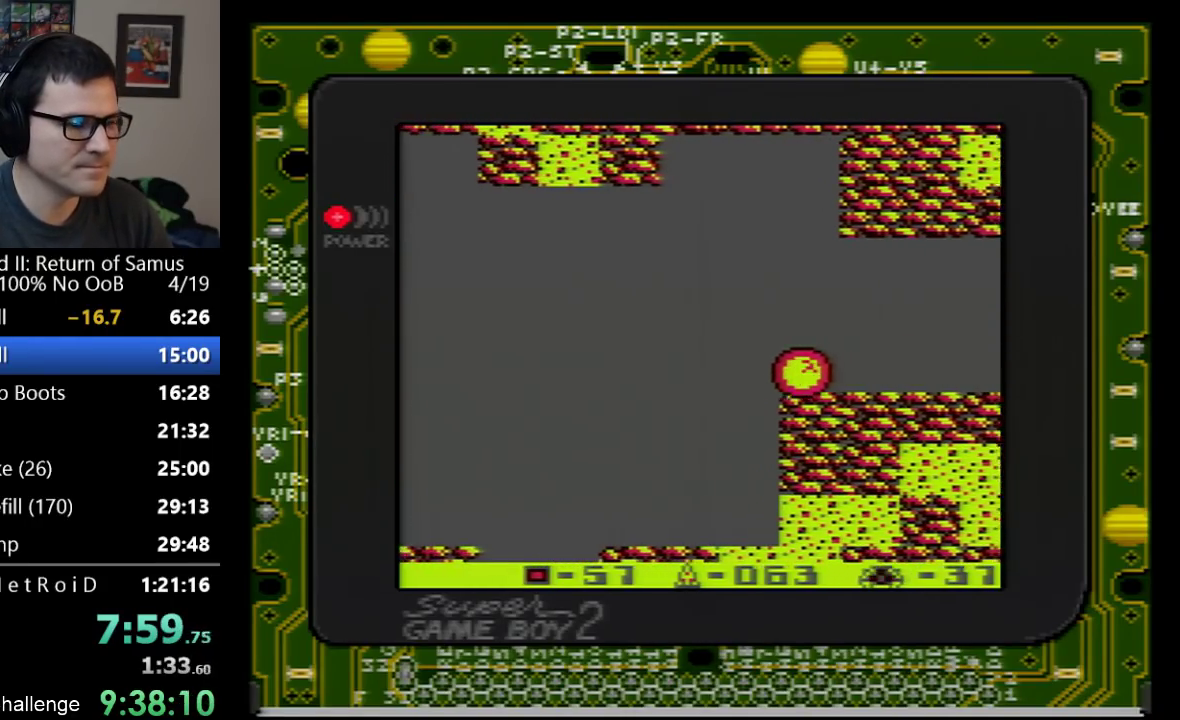
Gameplay with a controller (Nintendo layout); each line is a JSON object with the inputs held at the frame after it. "events" lists button and stick changes between this image and that frame as [ms after this image, input, new state], when the widget could be followed in between. Not read: L3 R3 SELECT.
{"buttons": ["DPAD_LEFT"], "events": [[267, "DPAD_LEFT", "up"], [267, "DPAD_UP", "down"], [350, "DPAD_LEFT", "down"], [417, "DPAD_UP", "up"]]}
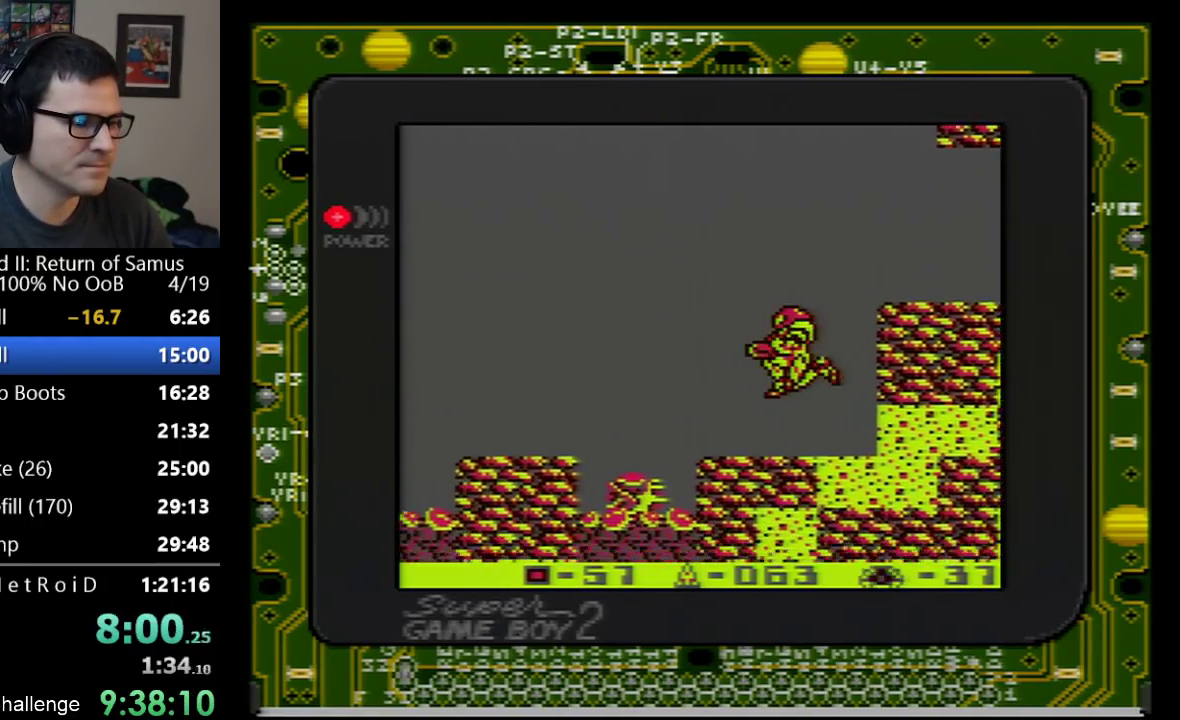
{"buttons": ["DPAD_LEFT"], "events": [[200, "DPAD_LEFT", "up"], [250, "B", "down"], [383, "B", "up"], [450, "DPAD_LEFT", "down"]]}
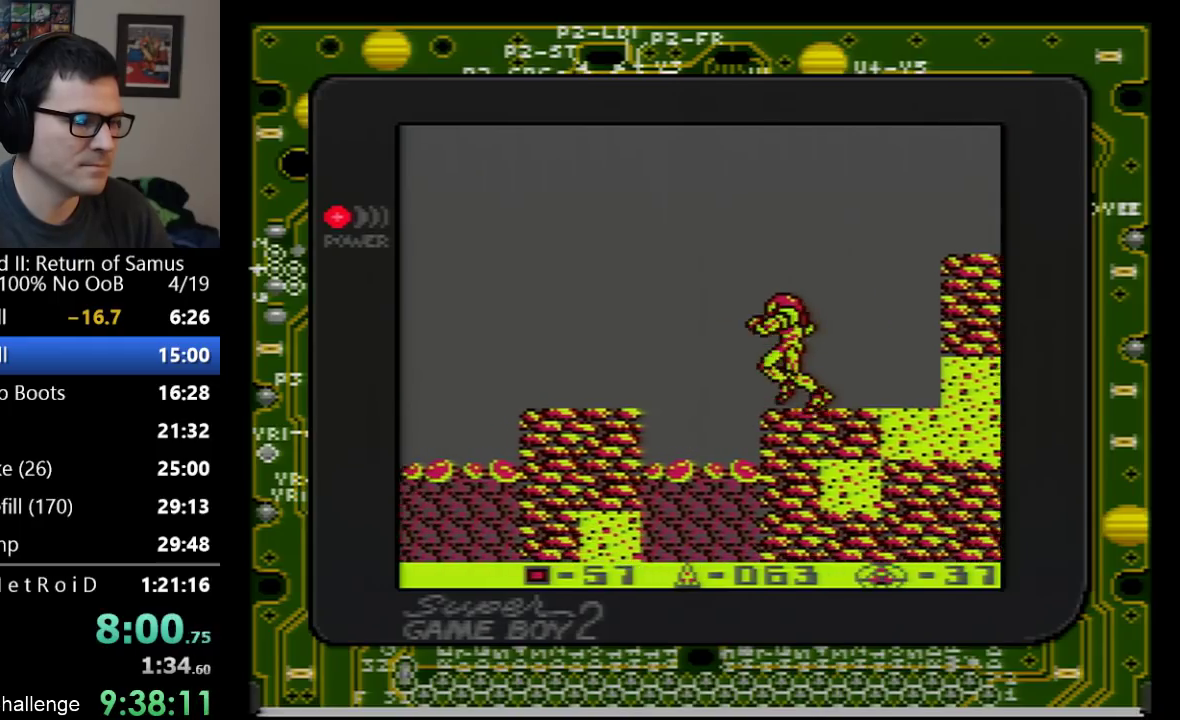
{"buttons": ["DPAD_LEFT"], "events": [[67, "A", "down"], [300, "A", "up"]]}
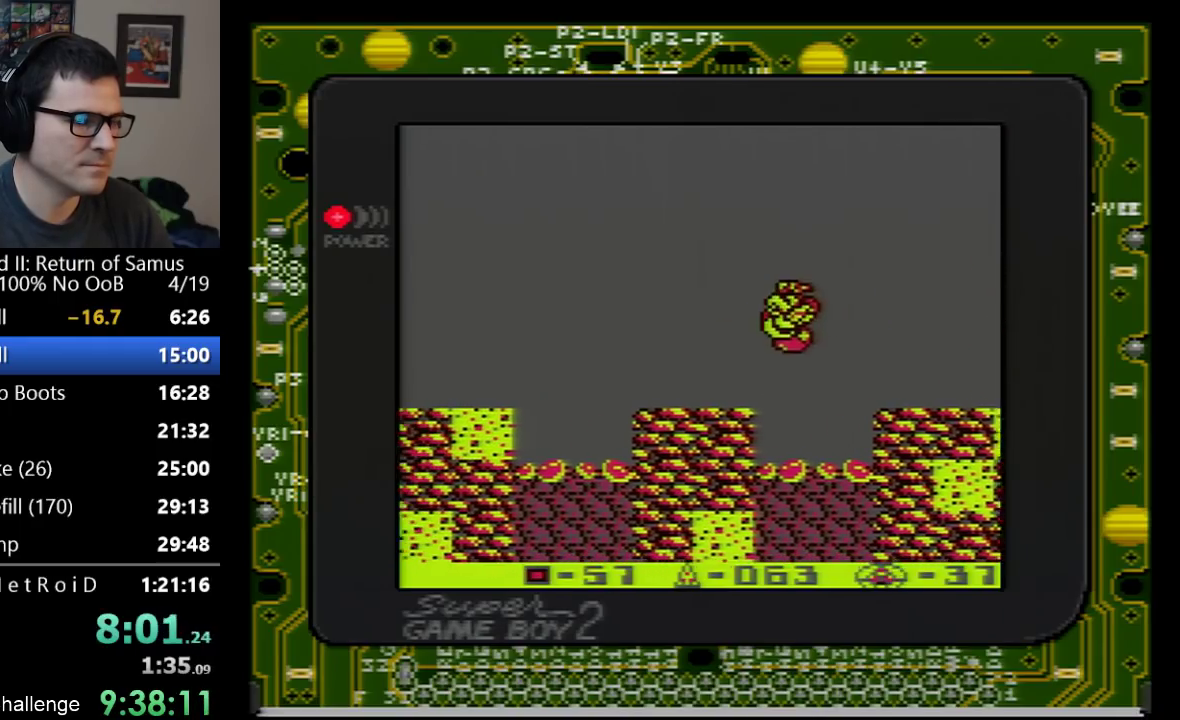
{"buttons": ["DPAD_LEFT"], "events": []}
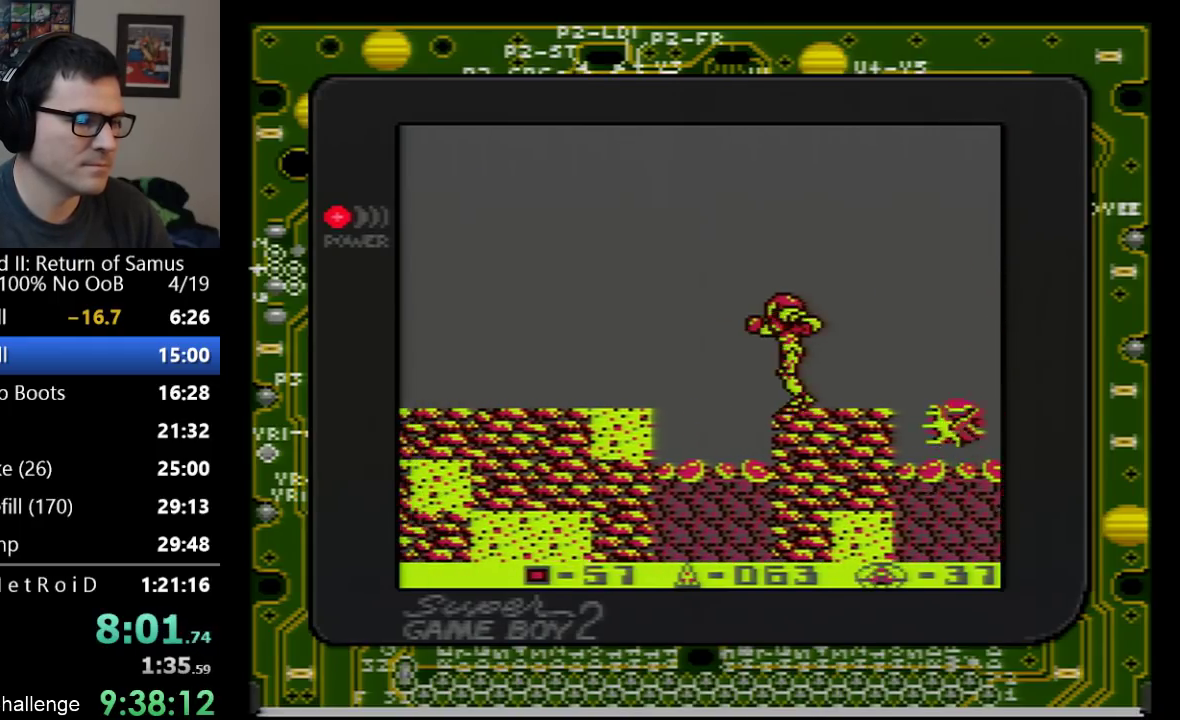
{"buttons": ["DPAD_LEFT"], "events": [[100, "A", "down"], [233, "A", "up"]]}
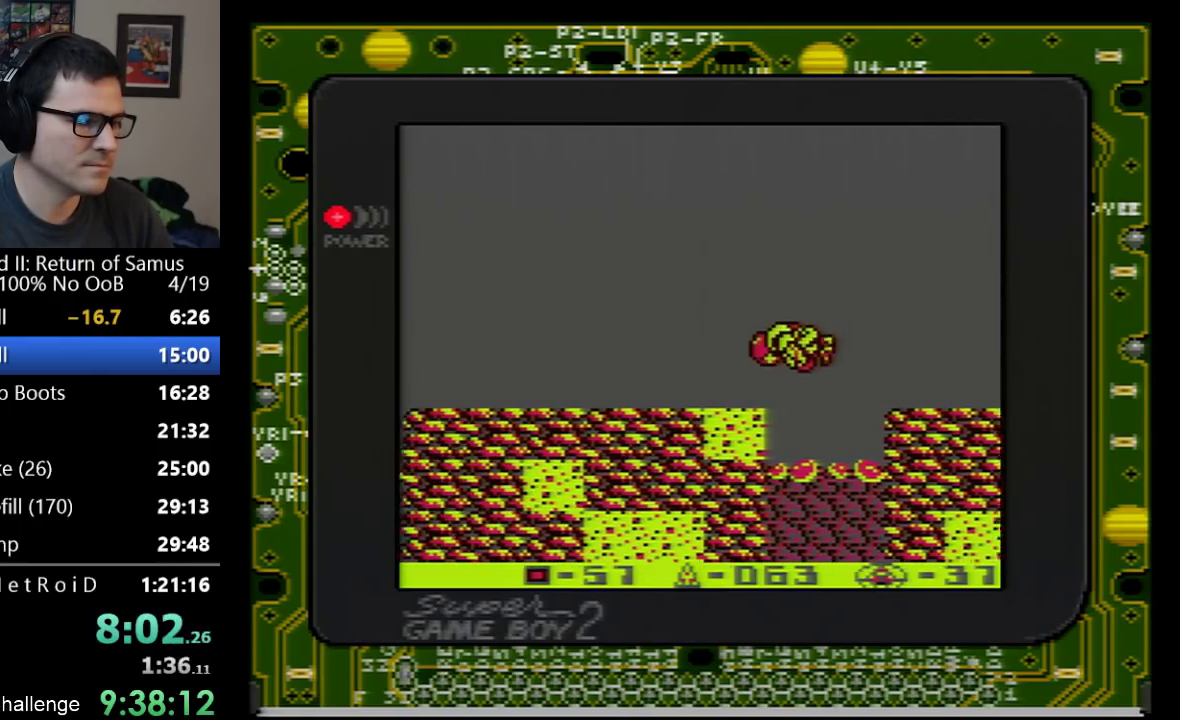
{"buttons": ["DPAD_LEFT"], "events": []}
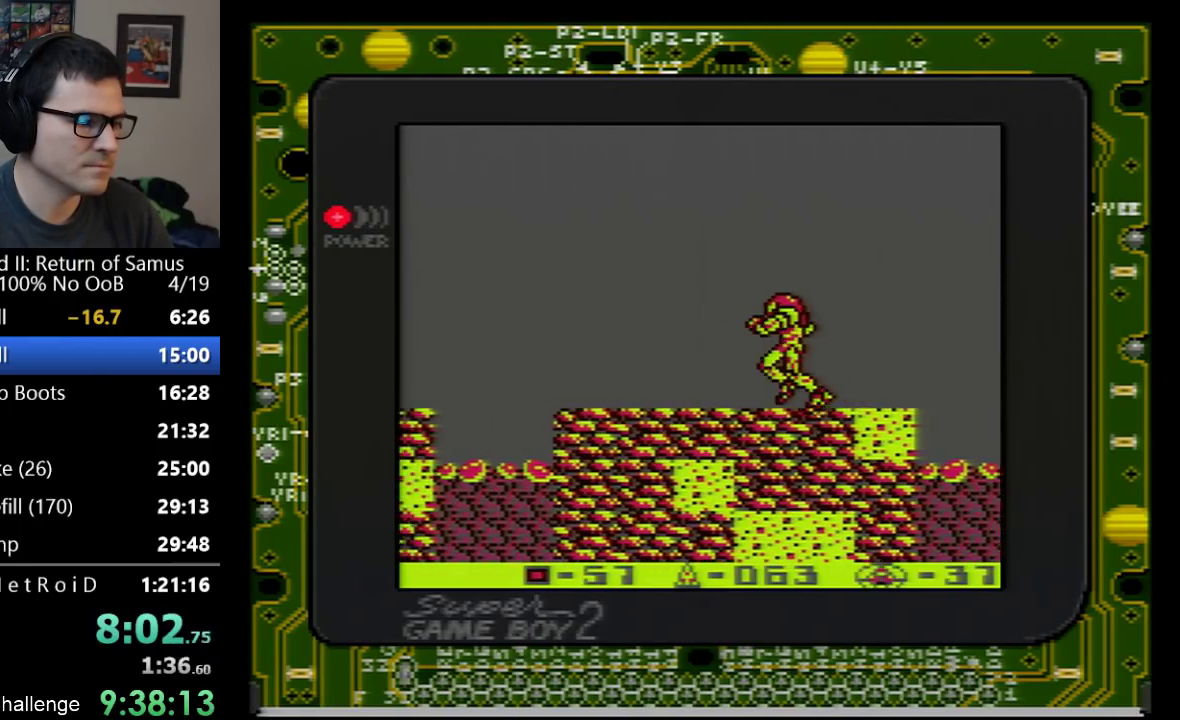
{"buttons": ["DPAD_LEFT"], "events": []}
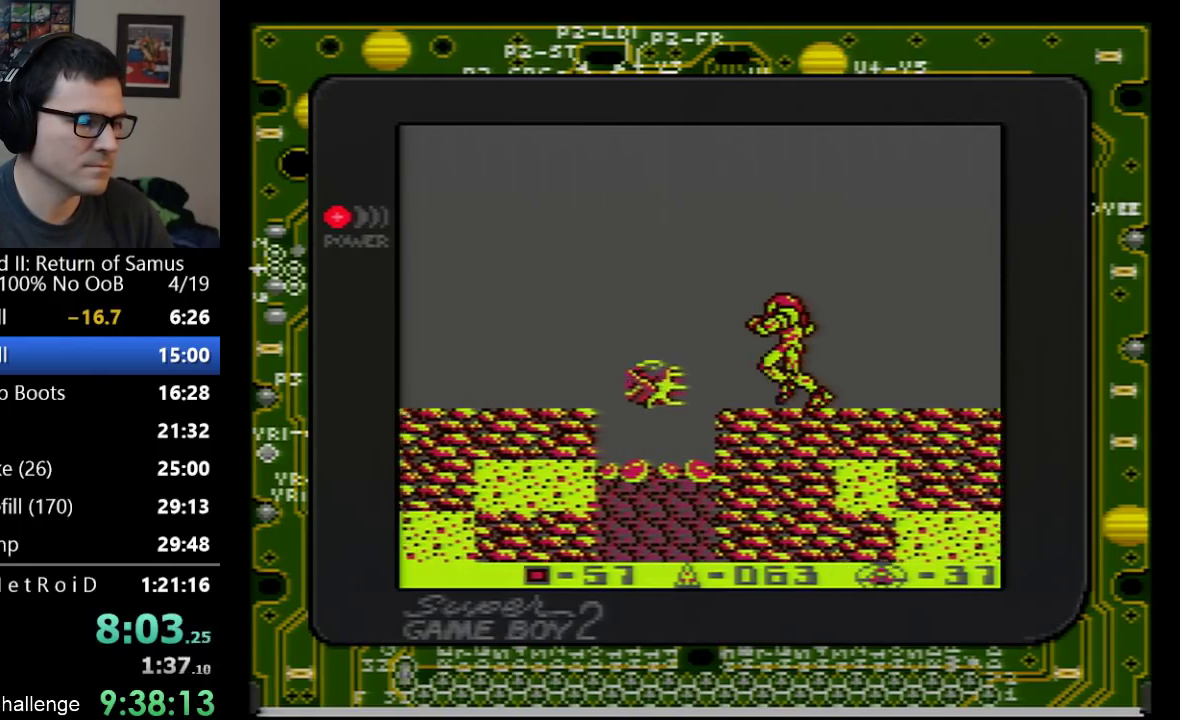
{"buttons": ["DPAD_LEFT"], "events": [[133, "B", "down"], [233, "B", "up"], [283, "A", "down"], [417, "A", "up"]]}
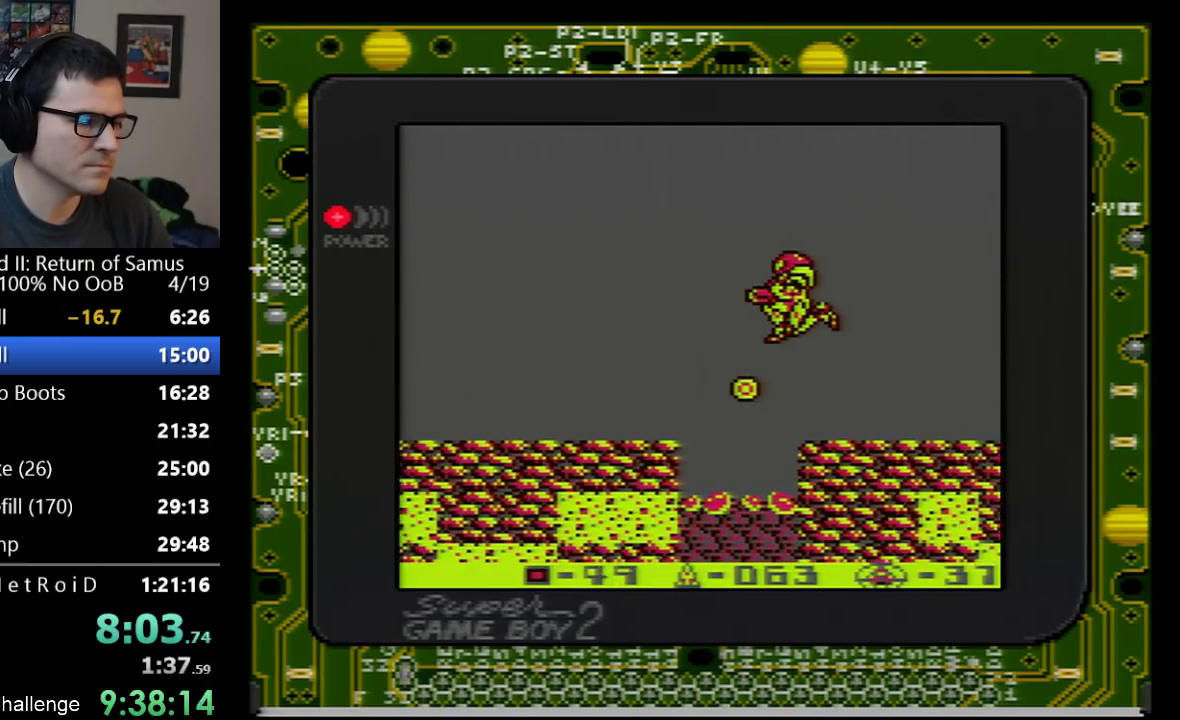
{"buttons": ["DPAD_LEFT"], "events": []}
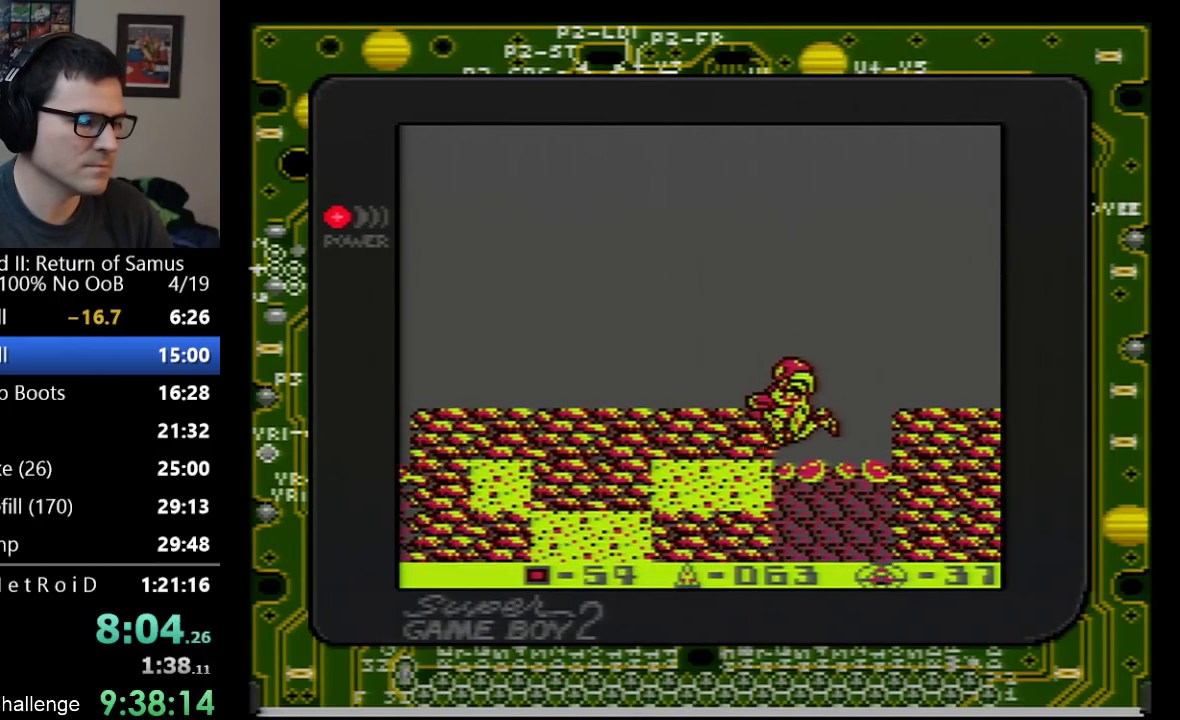
{"buttons": ["DPAD_LEFT"], "events": [[67, "A", "down"], [283, "A", "up"]]}
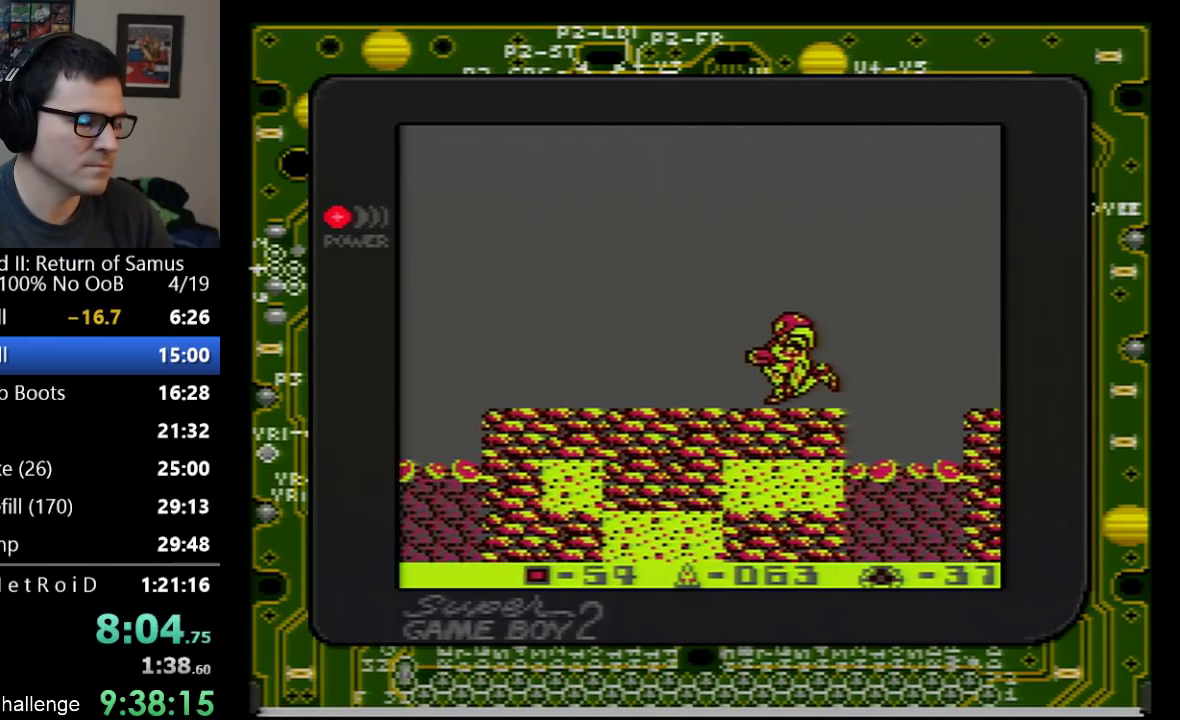
{"buttons": ["DPAD_LEFT"], "events": []}
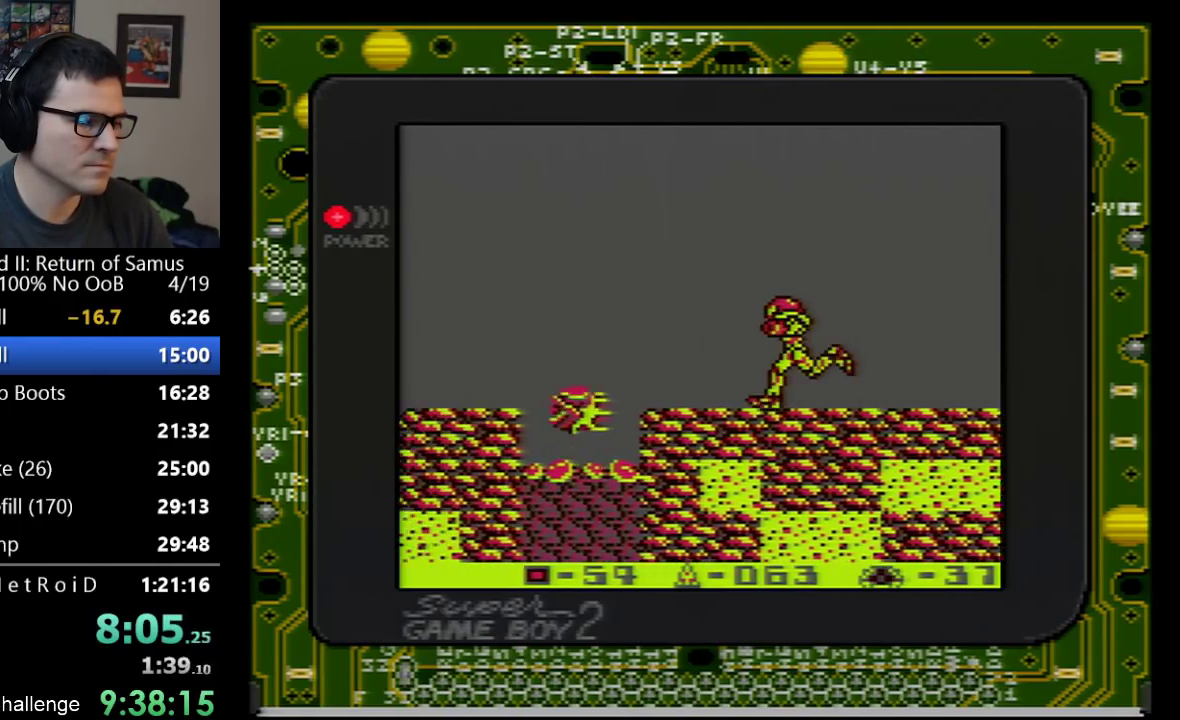
{"buttons": ["A", "DPAD_LEFT"], "events": [[200, "B", "down"], [283, "B", "up"], [383, "A", "down"]]}
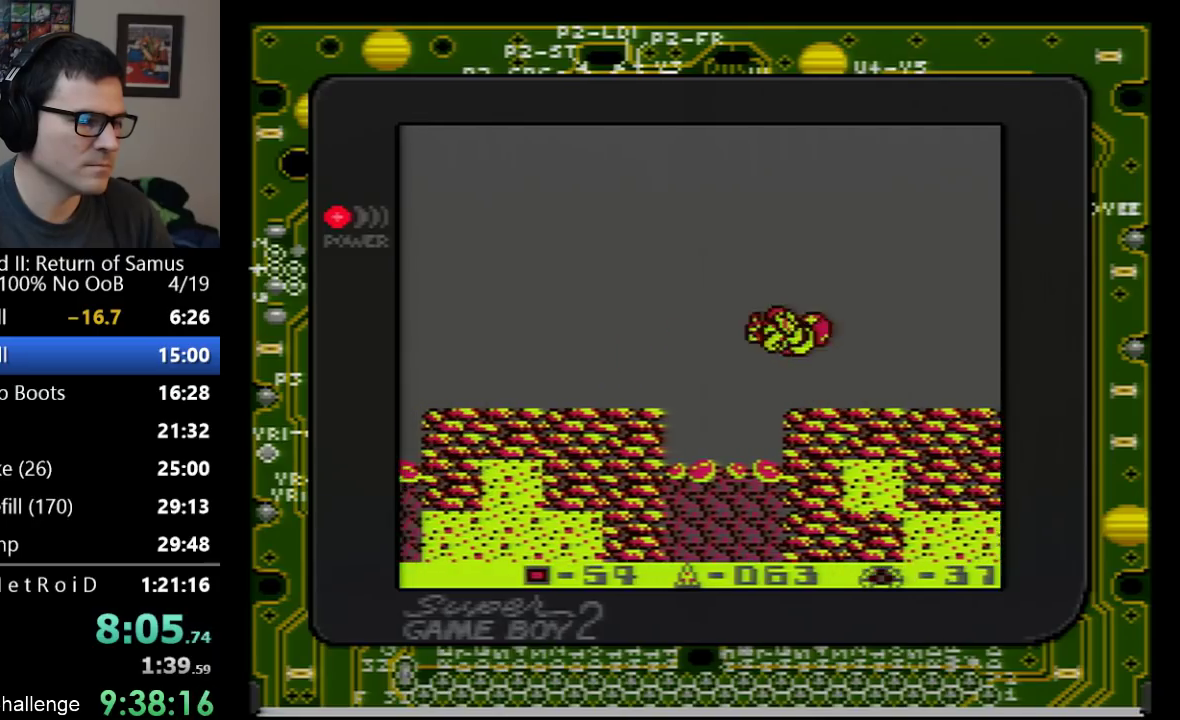
{"buttons": ["DPAD_LEFT"], "events": [[83, "A", "up"], [283, "A", "down"], [500, "A", "up"]]}
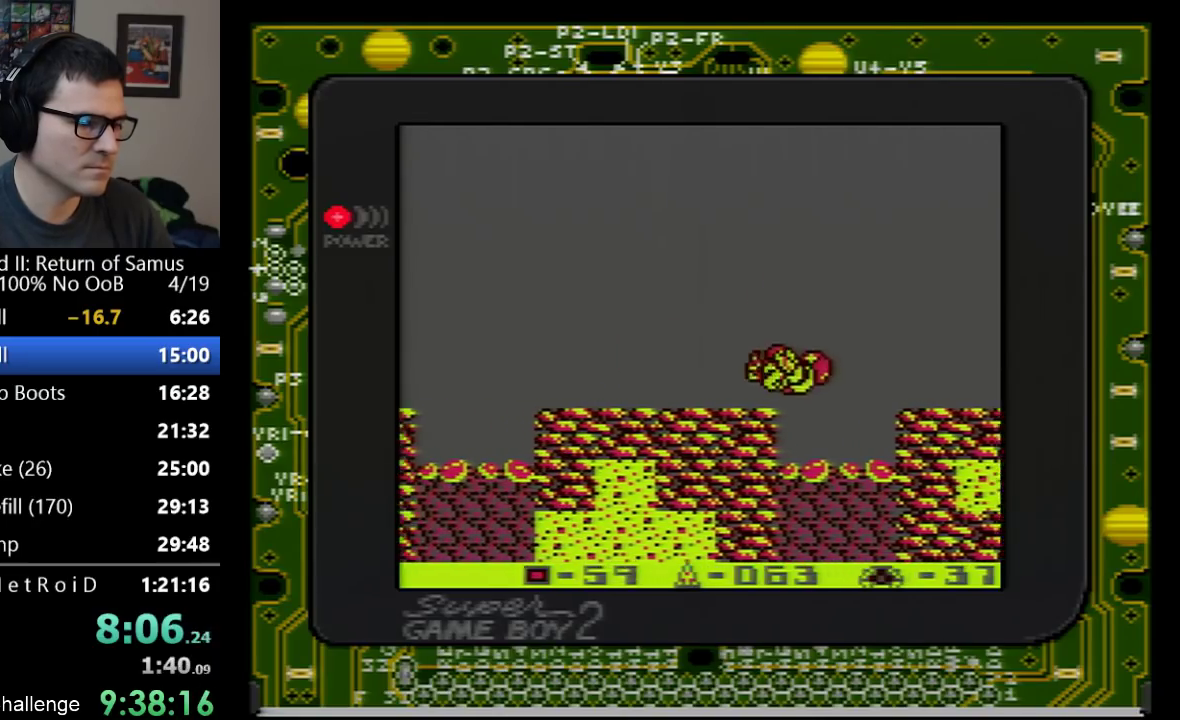
{"buttons": ["DPAD_LEFT"], "events": []}
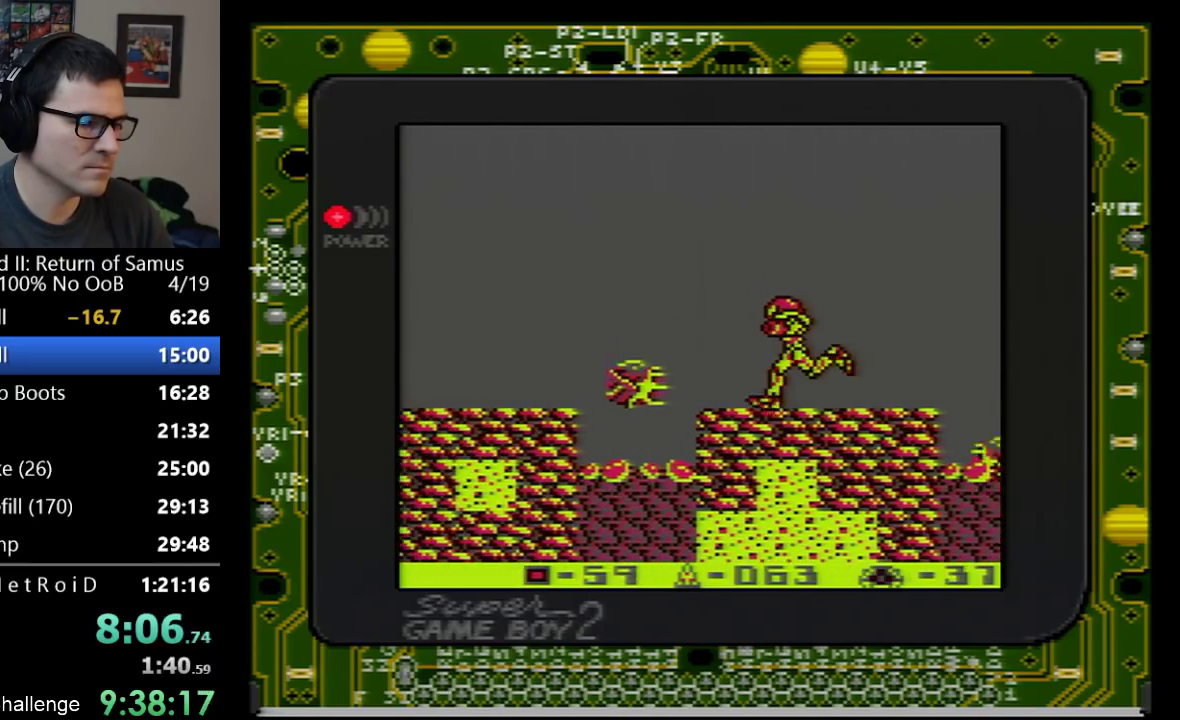
{"buttons": ["B", "DPAD_LEFT"], "events": [[33, "B", "down"], [167, "B", "up"], [317, "A", "down"], [417, "B", "down"], [450, "A", "up"]]}
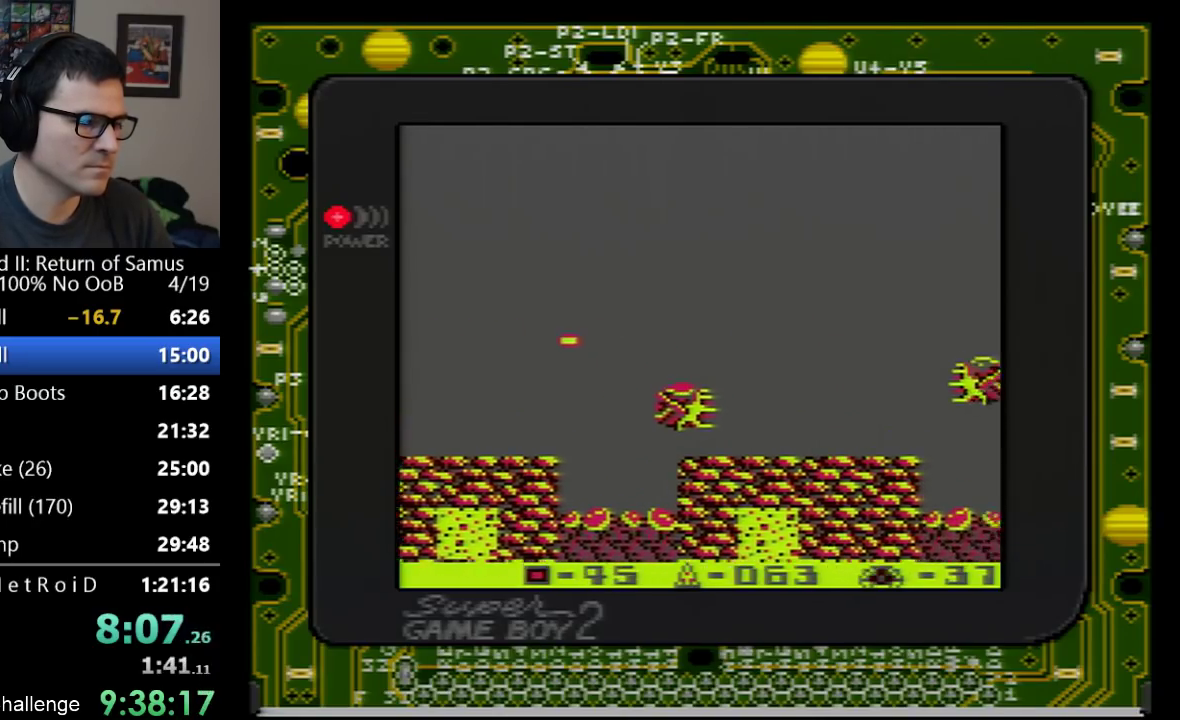
{"buttons": ["DPAD_LEFT"], "events": [[100, "B", "up"]]}
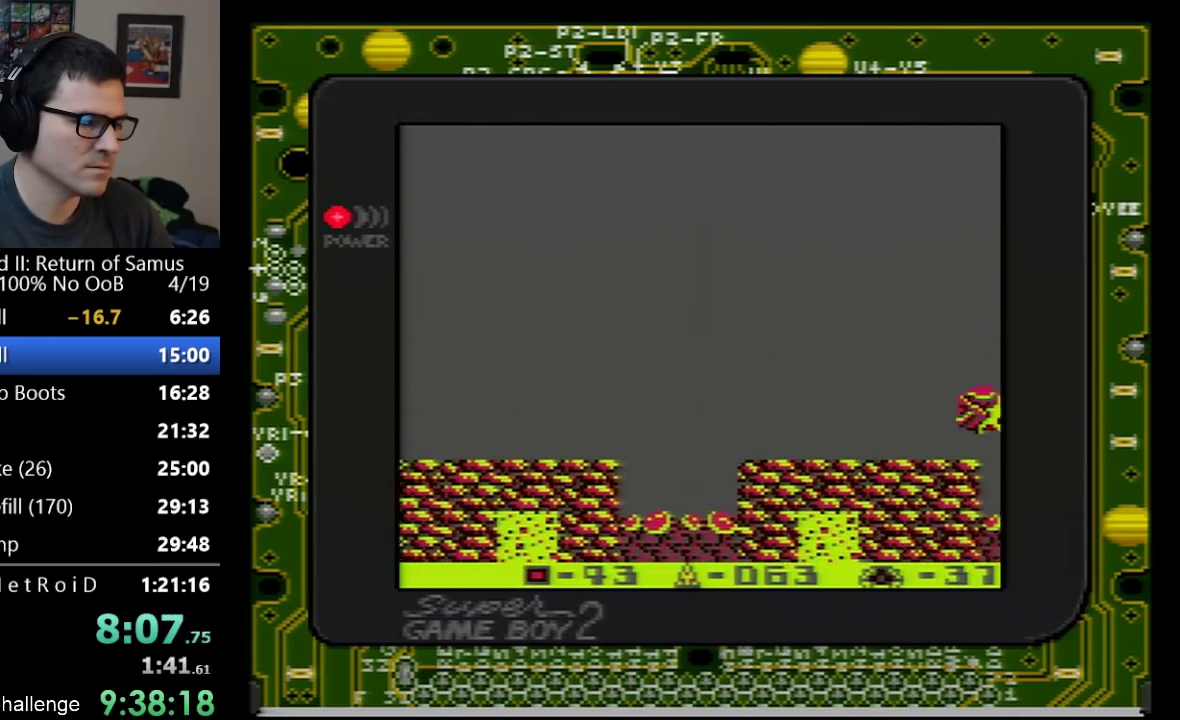
{"buttons": ["DPAD_LEFT"], "events": []}
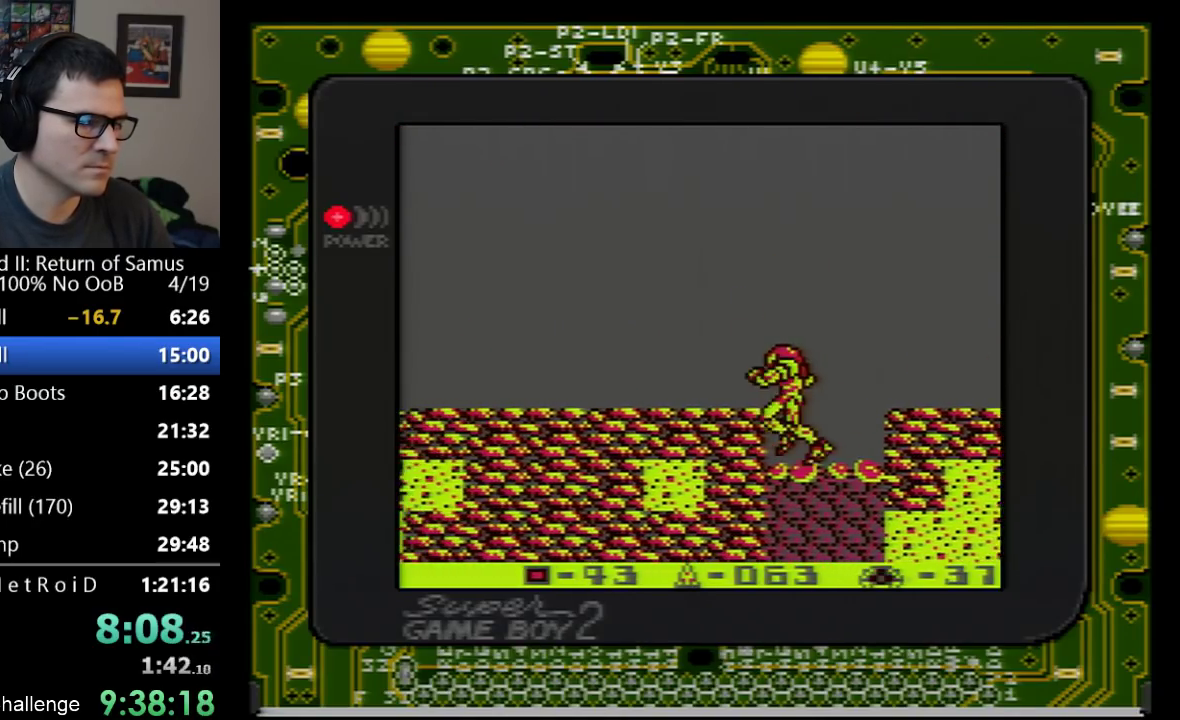
{"buttons": ["DPAD_LEFT"], "events": [[17, "A", "down"], [167, "A", "up"]]}
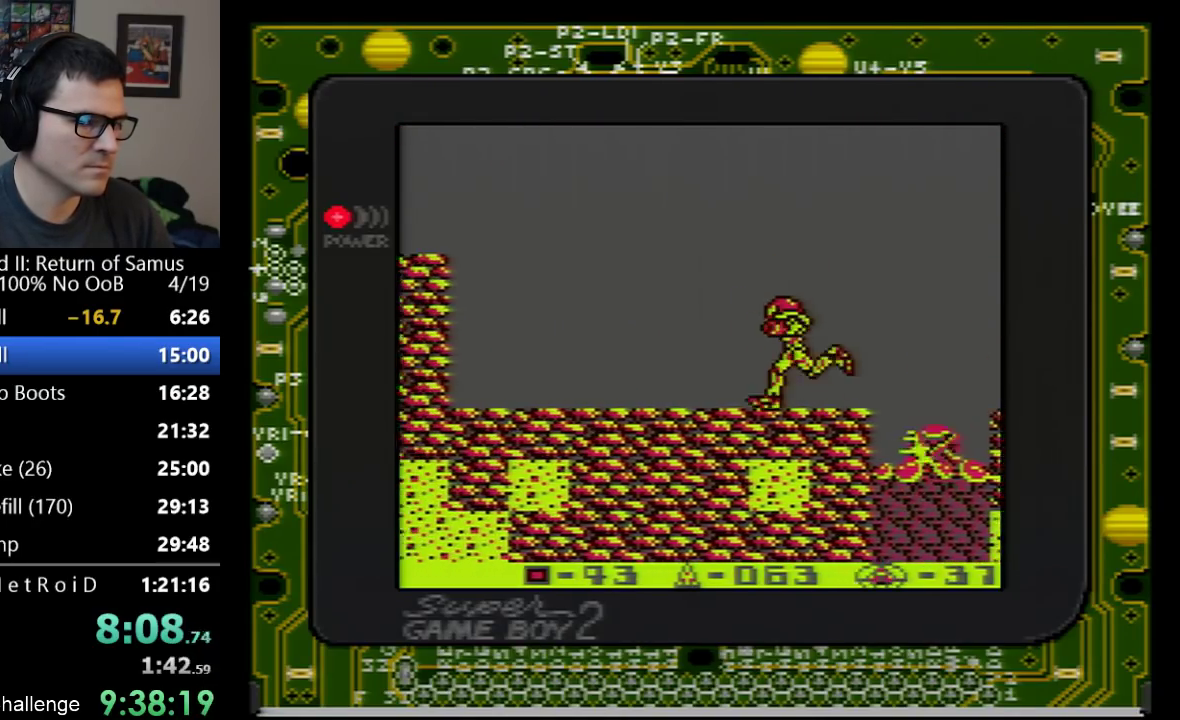
{"buttons": ["DPAD_LEFT"], "events": []}
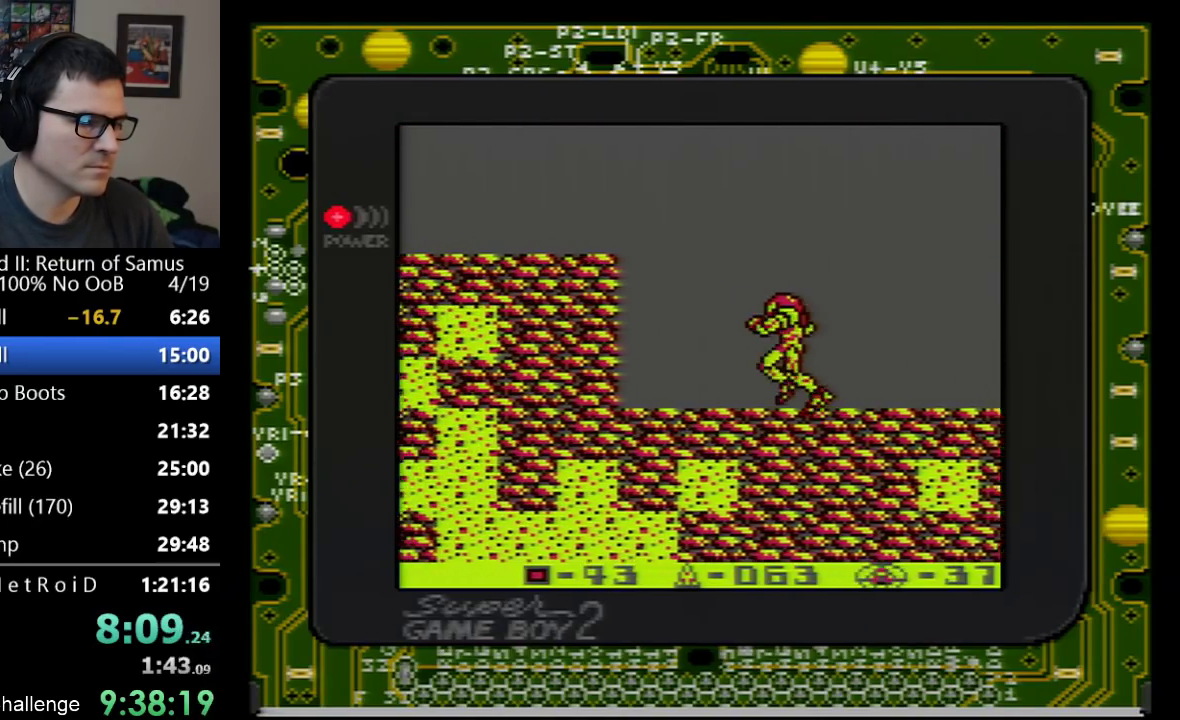
{"buttons": ["A", "DPAD_LEFT"], "events": [[167, "A", "down"]]}
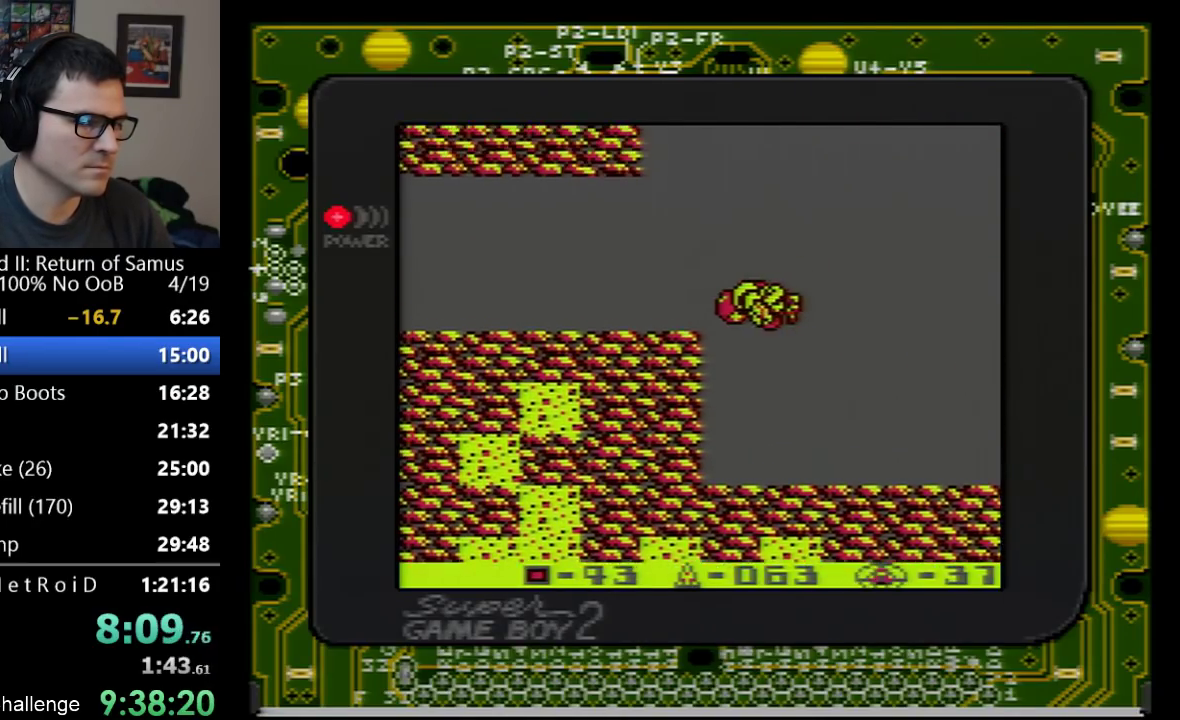
{"buttons": ["DPAD_LEFT"], "events": [[500, "A", "up"]]}
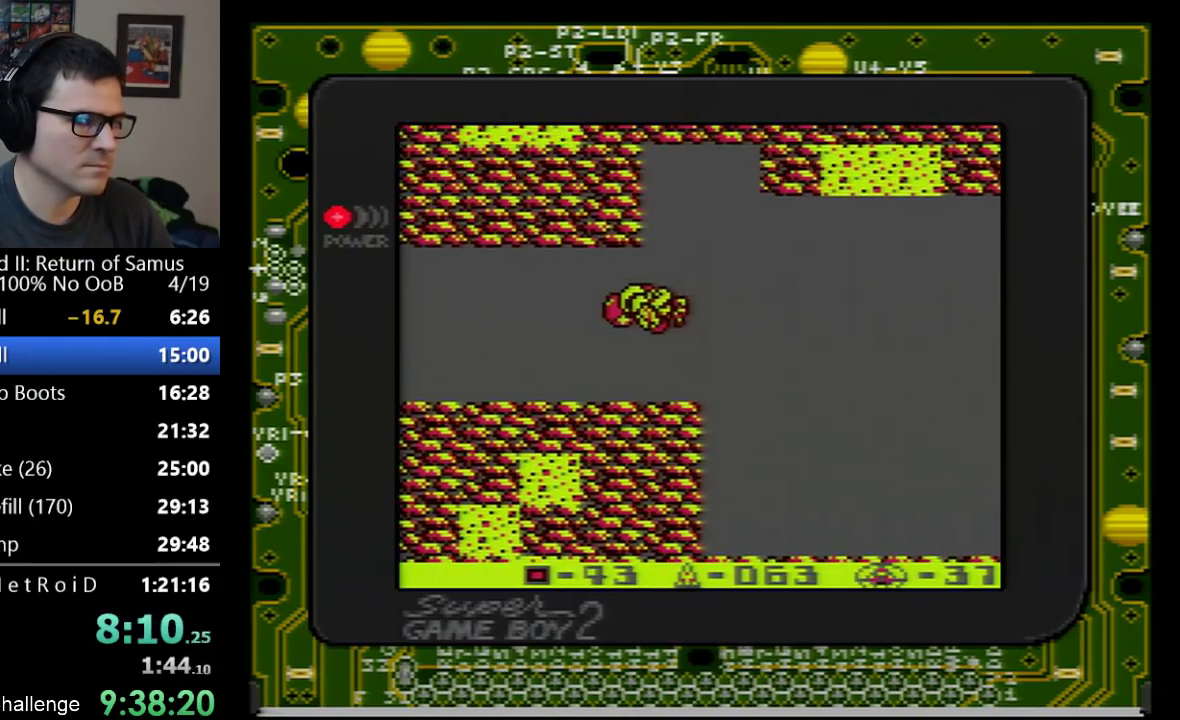
{"buttons": ["DPAD_LEFT"], "events": []}
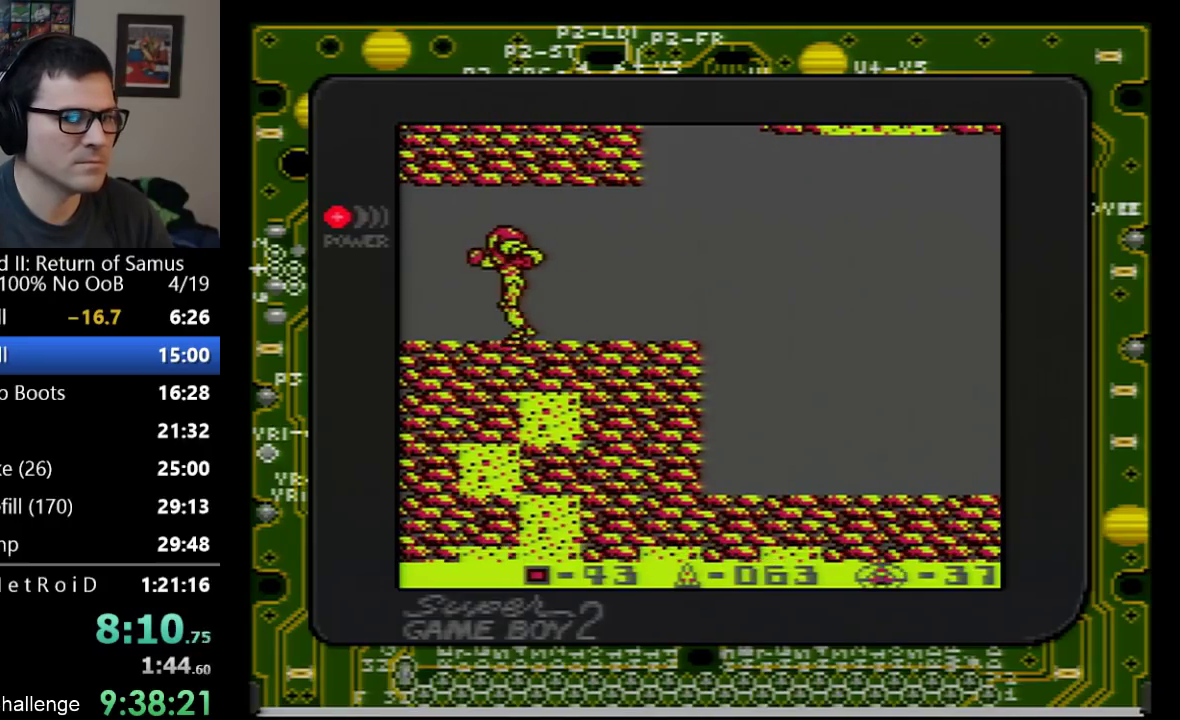
{"buttons": ["DPAD_LEFT"], "events": []}
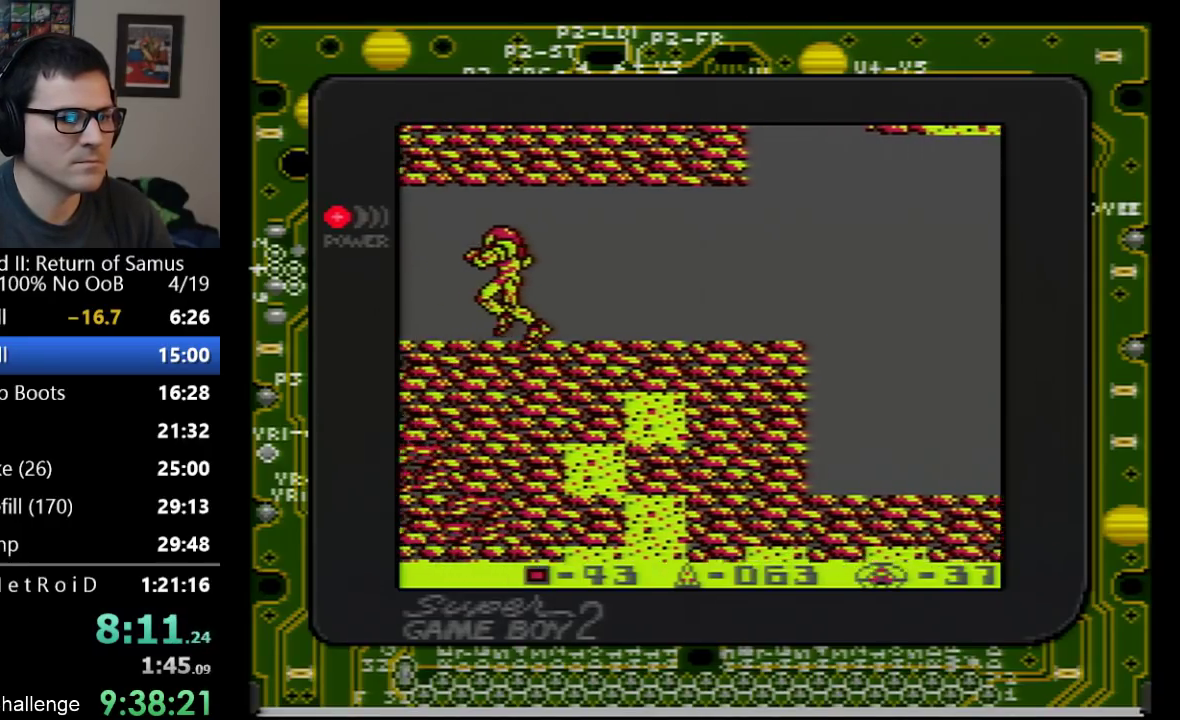
{"buttons": ["DPAD_LEFT"], "events": []}
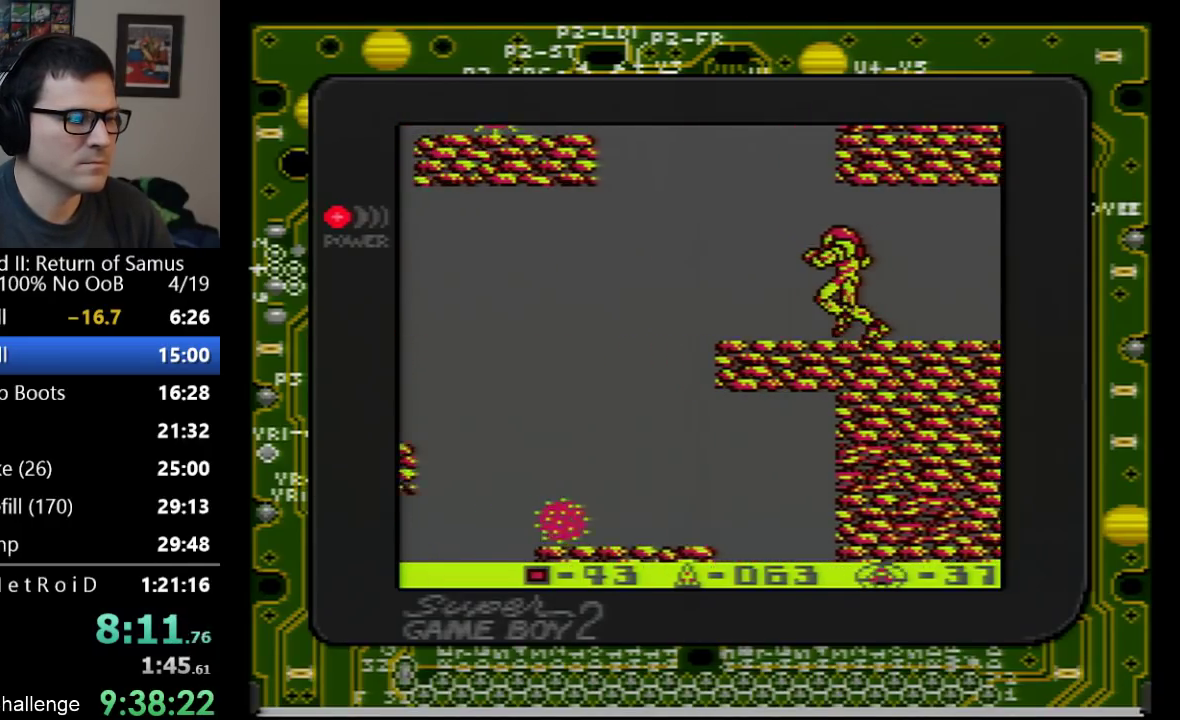
{"buttons": ["DPAD_LEFT"], "events": []}
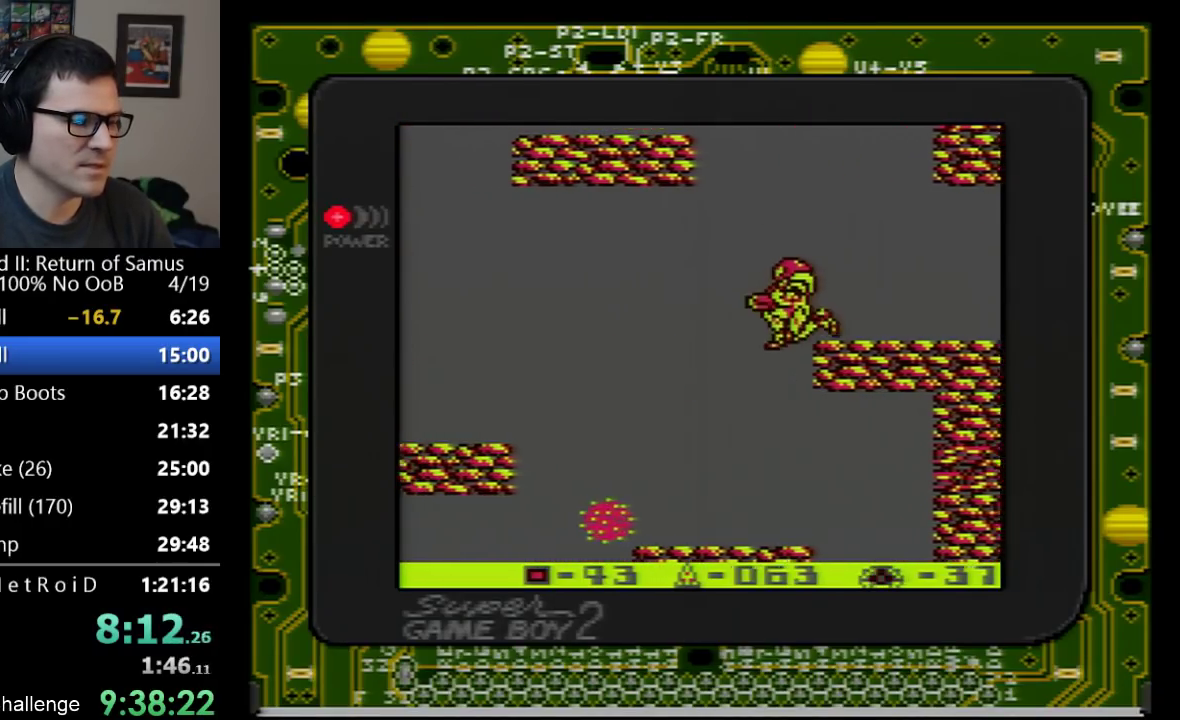
{"buttons": ["DPAD_DOWN", "DPAD_RIGHT"], "events": [[200, "DPAD_LEFT", "up"], [233, "DPAD_RIGHT", "down"], [383, "DPAD_DOWN", "down"]]}
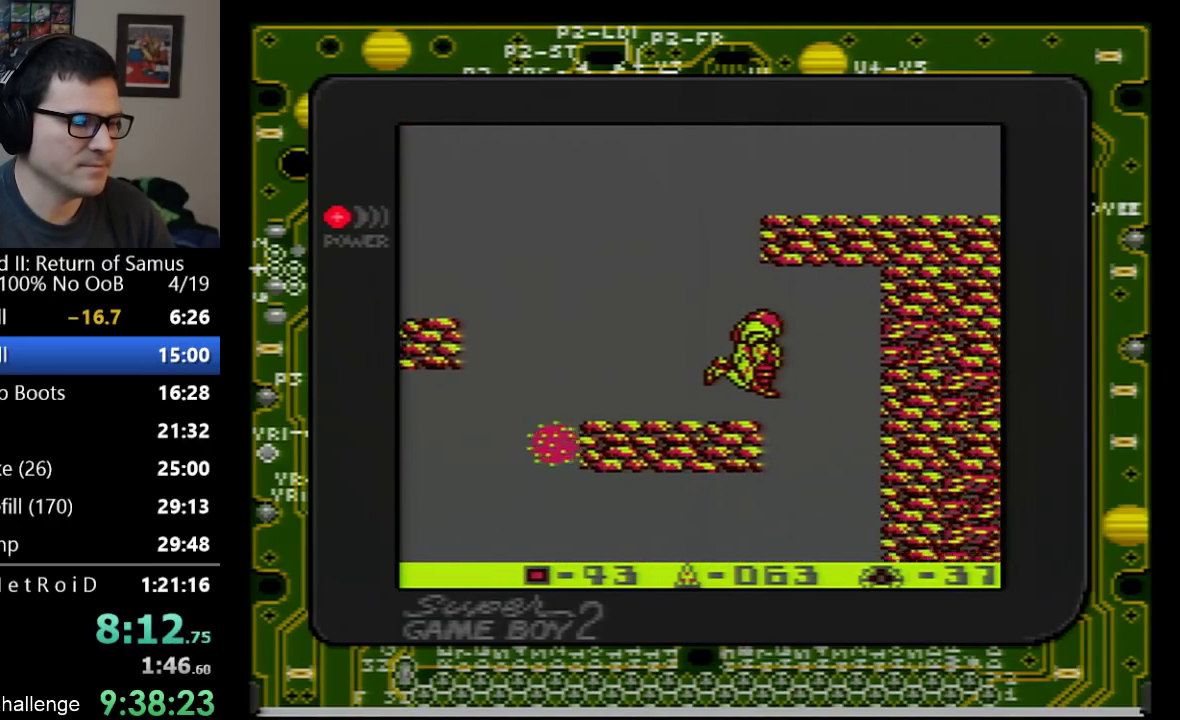
{"buttons": ["DPAD_DOWN", "DPAD_RIGHT"], "events": []}
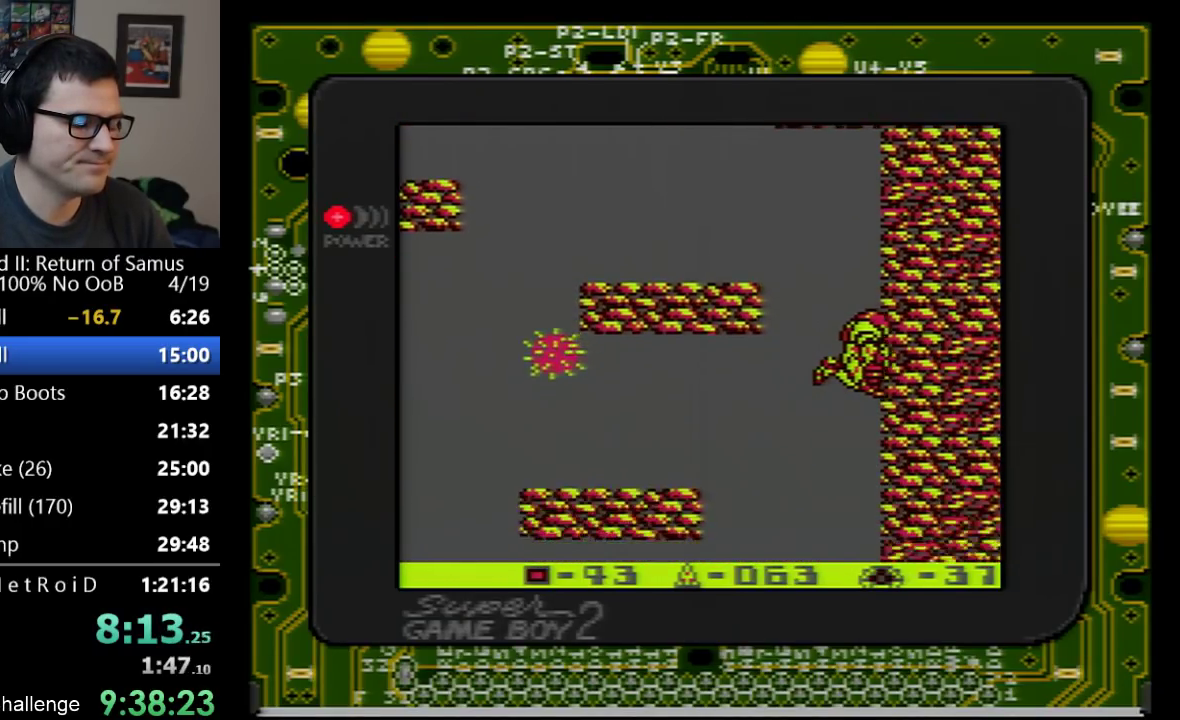
{"buttons": ["DPAD_DOWN"], "events": [[83, "DPAD_RIGHT", "up"]]}
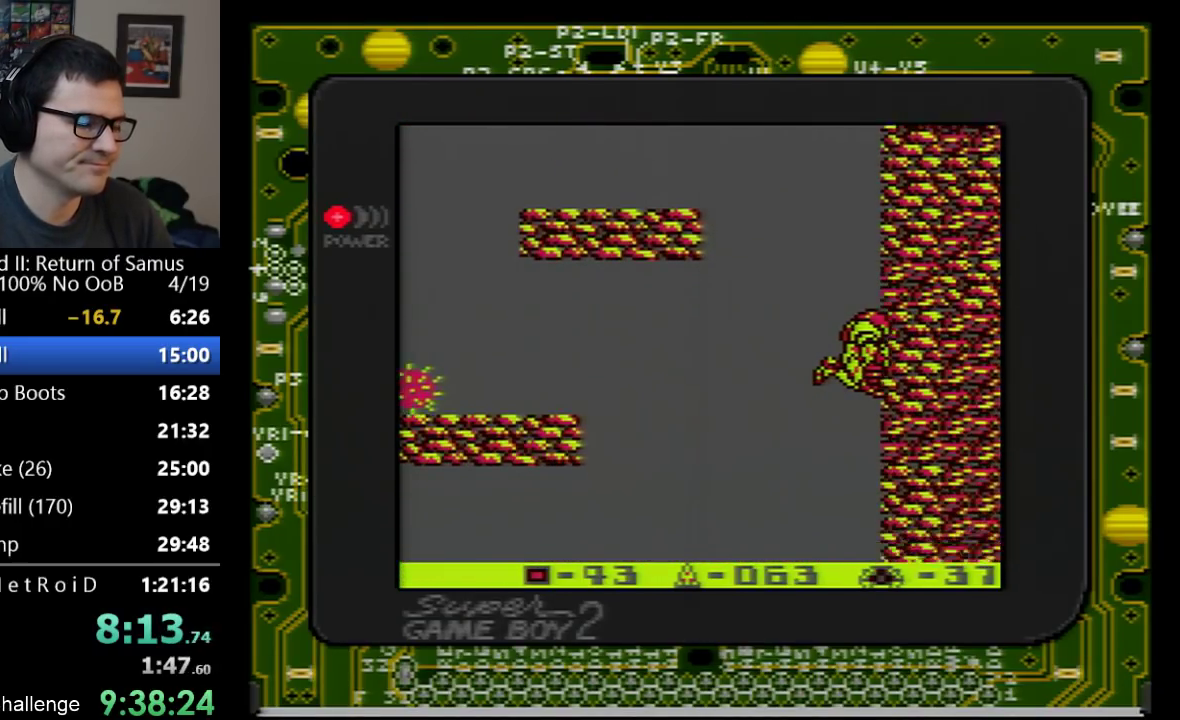
{"buttons": ["DPAD_DOWN", "DPAD_RIGHT"], "events": [[50, "DPAD_LEFT", "down"], [167, "DPAD_LEFT", "up"], [417, "DPAD_RIGHT", "down"]]}
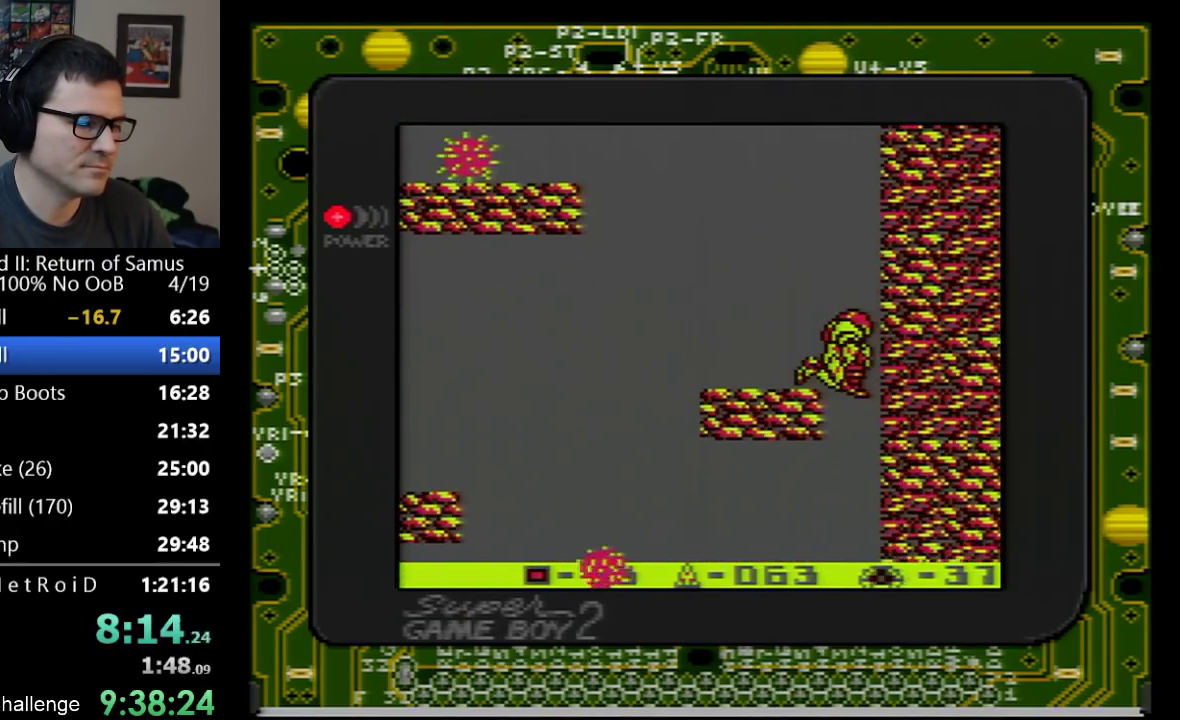
{"buttons": ["DPAD_DOWN", "DPAD_LEFT"], "events": [[67, "DPAD_RIGHT", "up"], [233, "DPAD_LEFT", "down"]]}
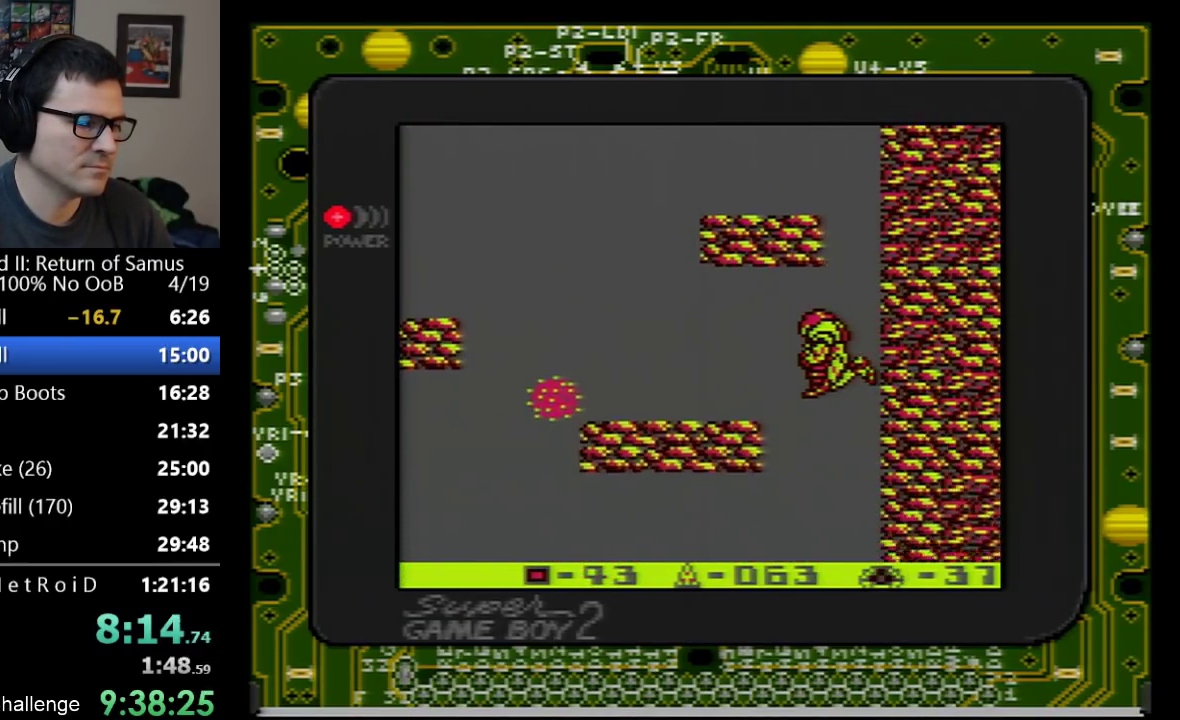
{"buttons": ["DPAD_DOWN"], "events": [[133, "DPAD_LEFT", "up"], [417, "DPAD_LEFT", "down"], [483, "DPAD_LEFT", "up"]]}